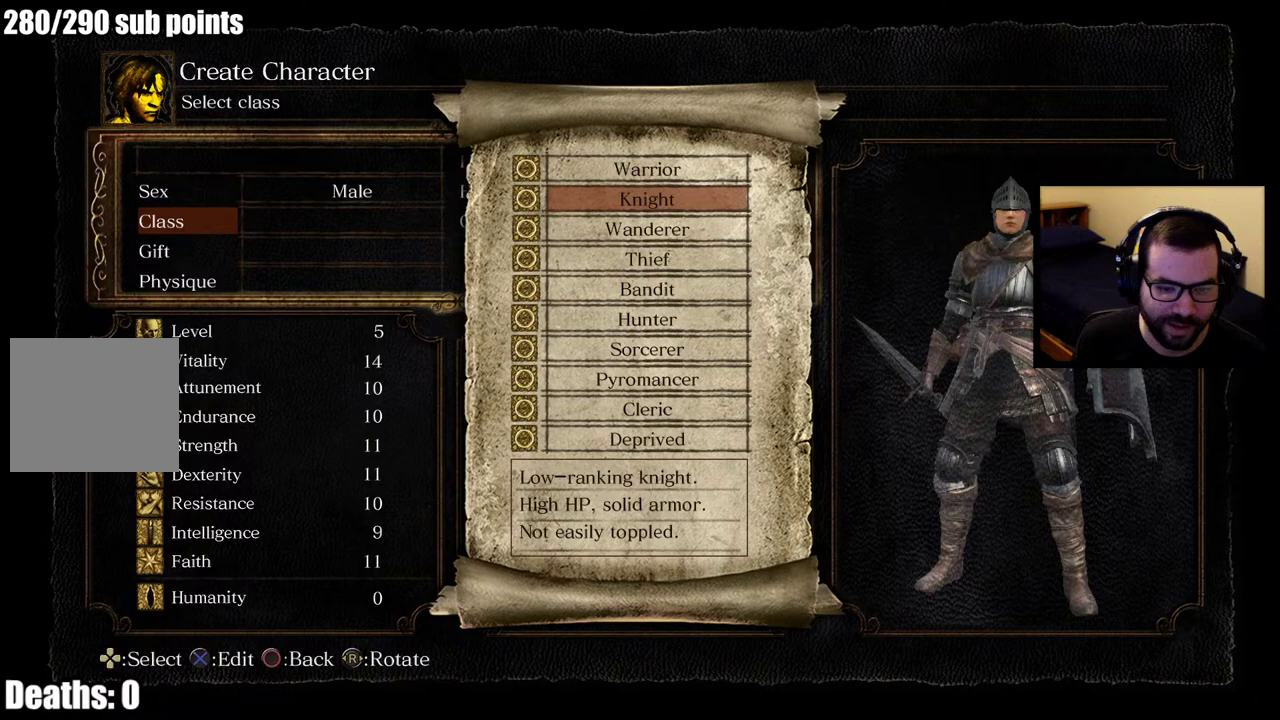
Gameplay with a controller (PlayStation layout); each line is a JSON object with the inputs held at the frame after it. "events" lists button and stick changes between this image and that frame as [ms after this image, input, new state], when the widget could be followed in between. This overlay highlights the sticks when they move; stick clicks (L3 R3) are not distinguishable. Not read: R1 left_stick.
{"buttons": ["DPAD_DOWN"], "right_stick": "center", "events": [[400, "DPAD_DOWN", "down"]]}
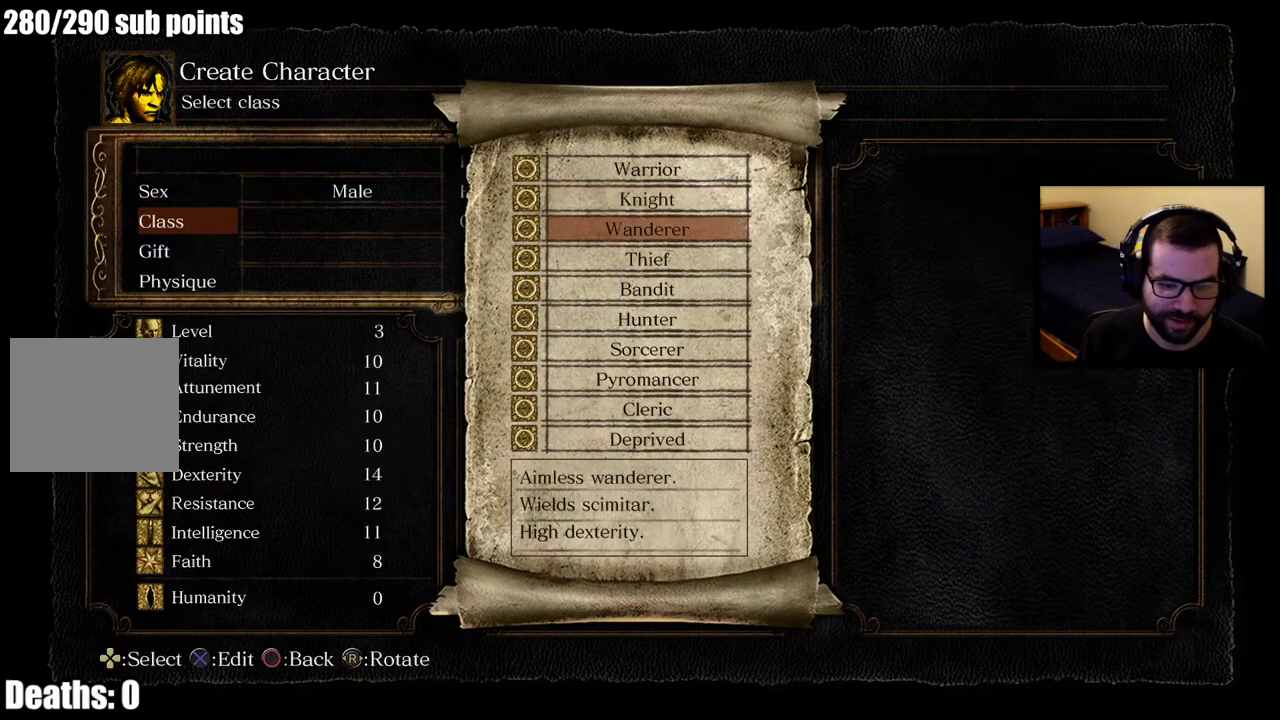
{"buttons": [], "right_stick": "center", "events": [[17, "DPAD_DOWN", "up"]]}
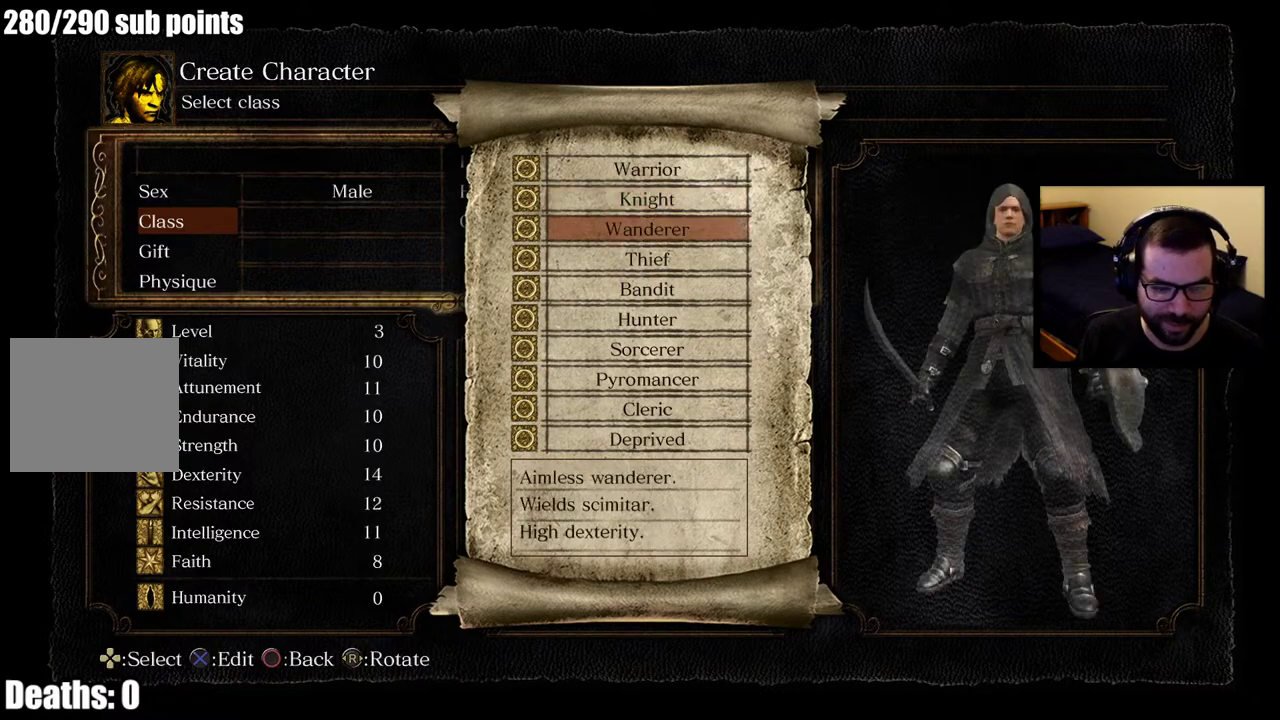
{"buttons": [], "right_stick": "center", "events": []}
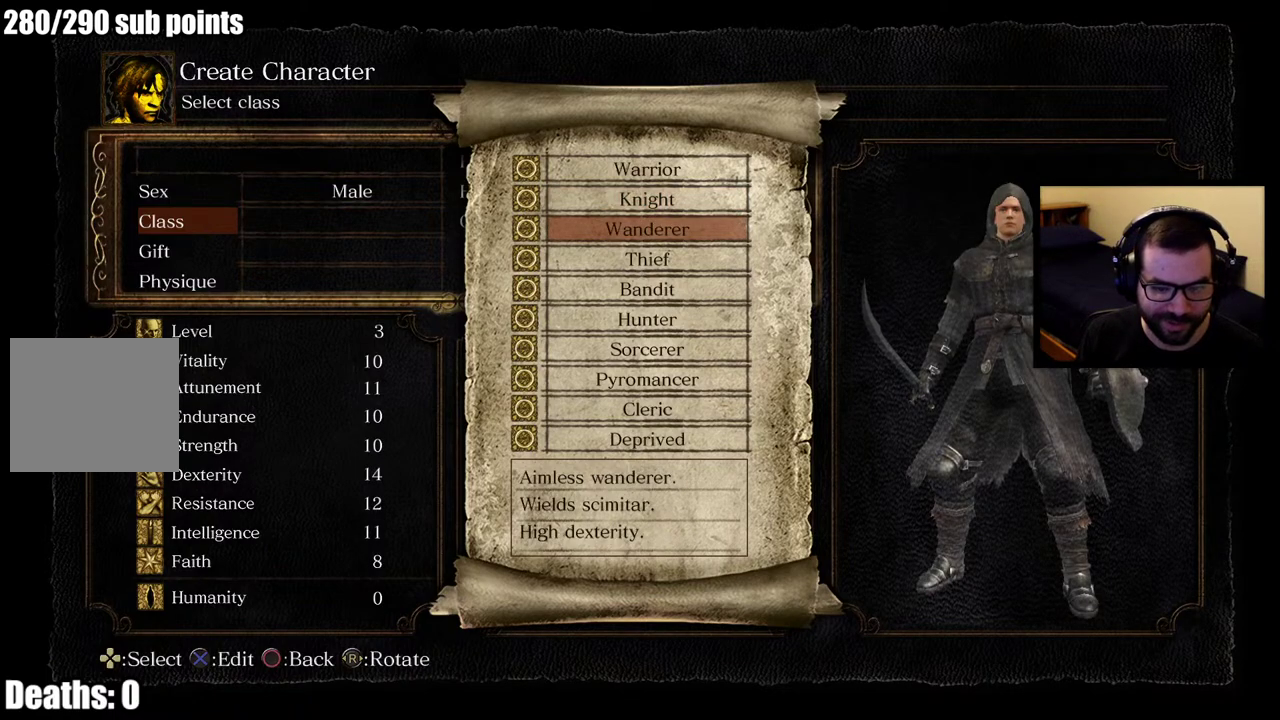
{"buttons": [], "right_stick": "center", "events": []}
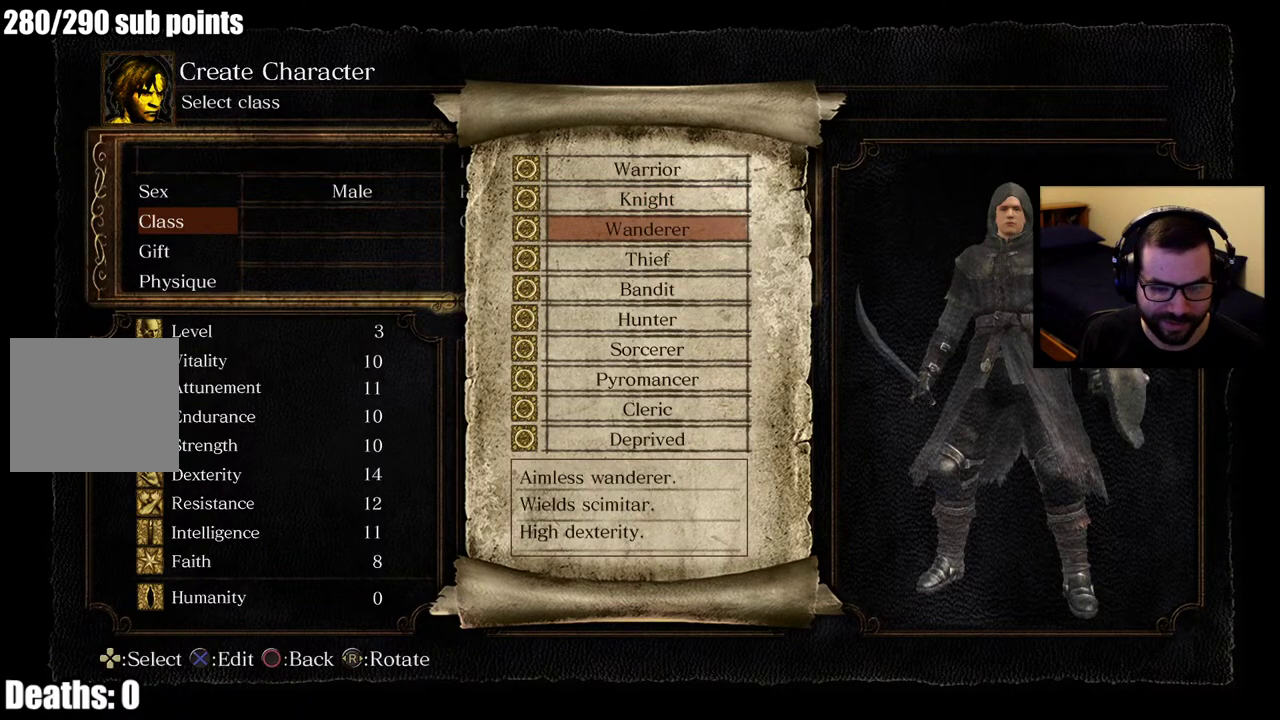
{"buttons": [], "right_stick": "center", "events": []}
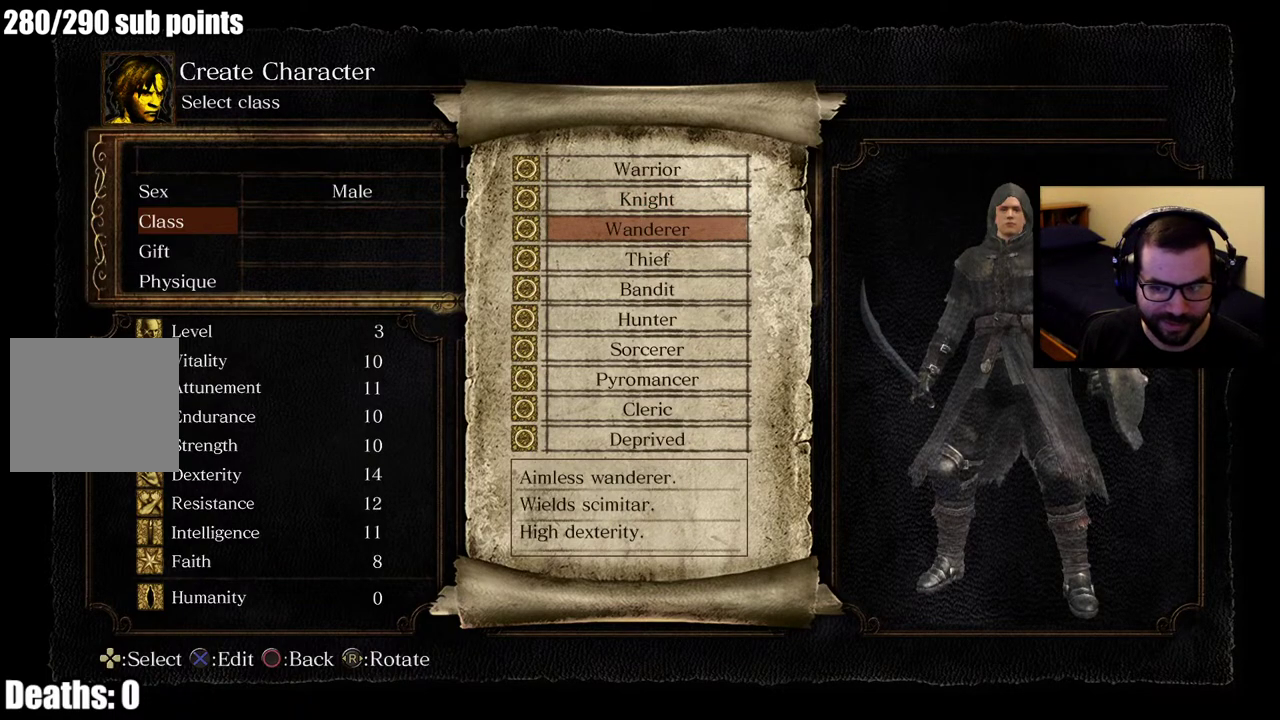
{"buttons": ["DPAD_DOWN"], "right_stick": "center", "events": [[450, "DPAD_DOWN", "down"]]}
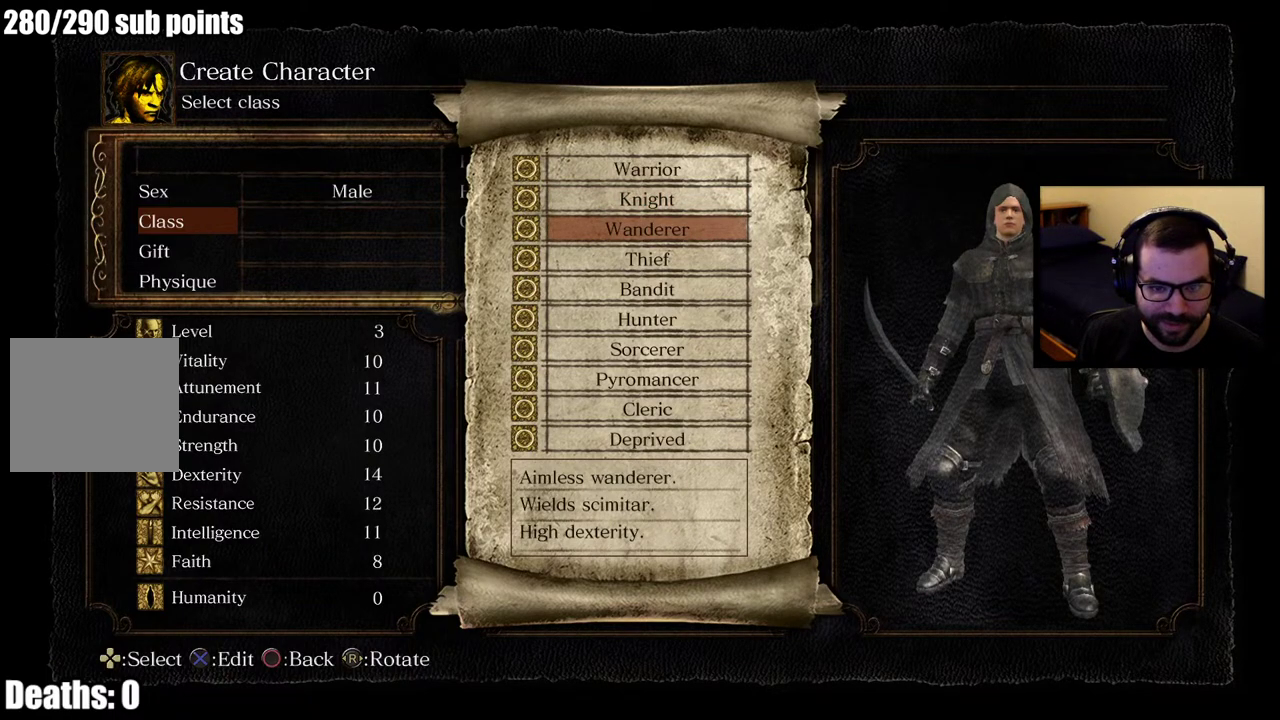
{"buttons": [], "right_stick": "center", "events": [[83, "DPAD_DOWN", "up"]]}